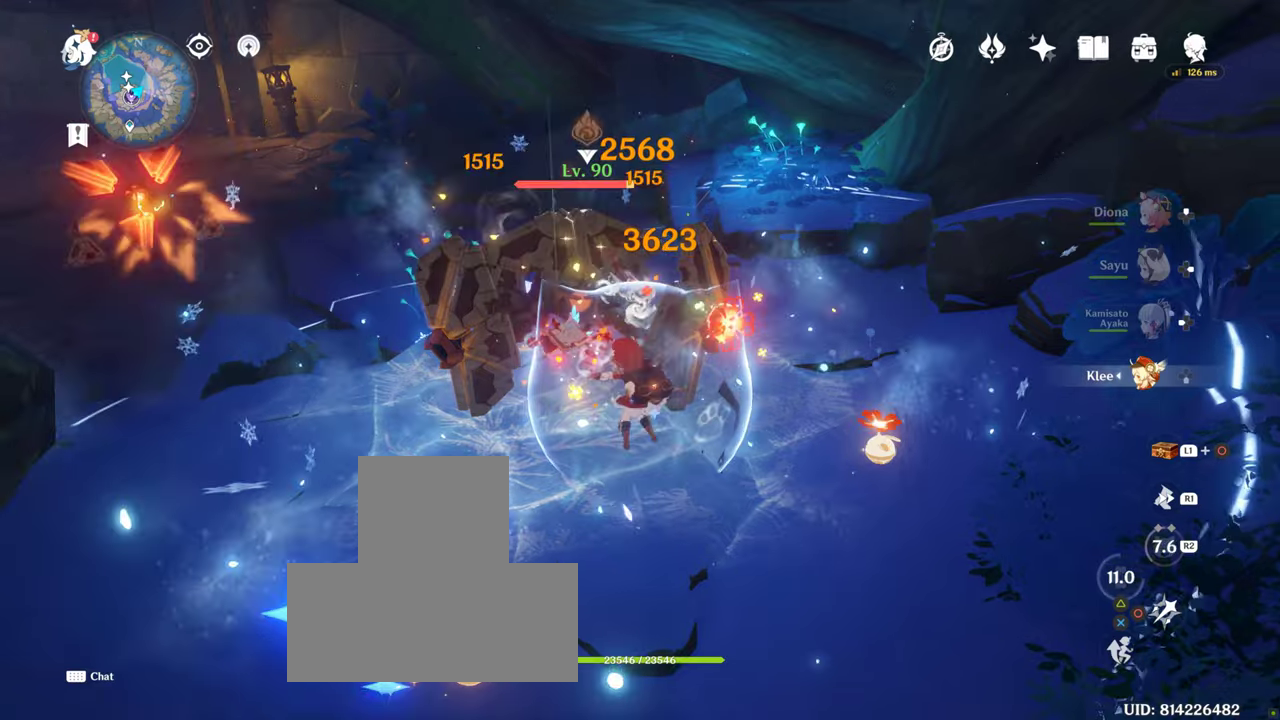
Gameplay with a controller (PlayStation layout); each line is a JSON object with the inputs held at the frame after it. "events" lists button and stick changes between this image and that frame as [ms after this image, input, new state], when the widget could be followed in between. Not read: L3 R3.
{"buttons": ["R2"], "left_stick": "down", "right_stick": "center", "events": [[83, "R1", "down"], [83, "R2", "down"], [200, "CIRCLE", "down"], [300, "CIRCLE", "up"], [300, "R1", "up"]]}
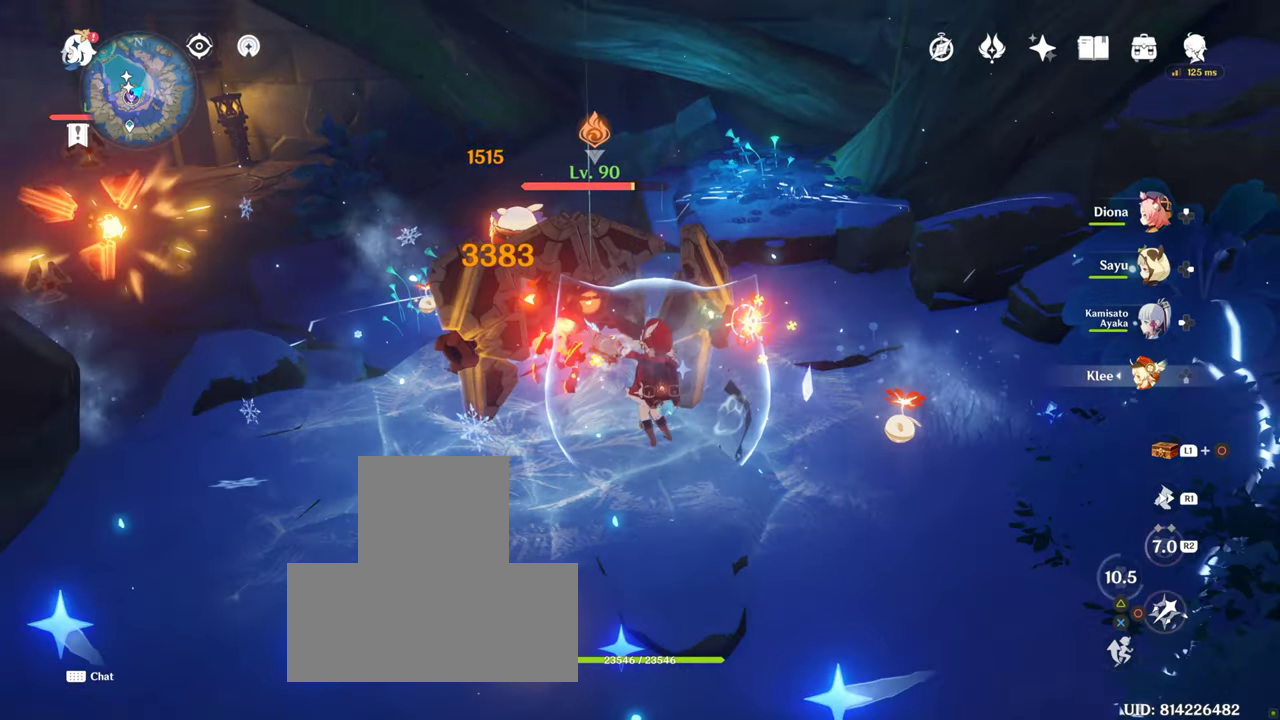
{"buttons": [], "left_stick": "down", "right_stick": "down"}
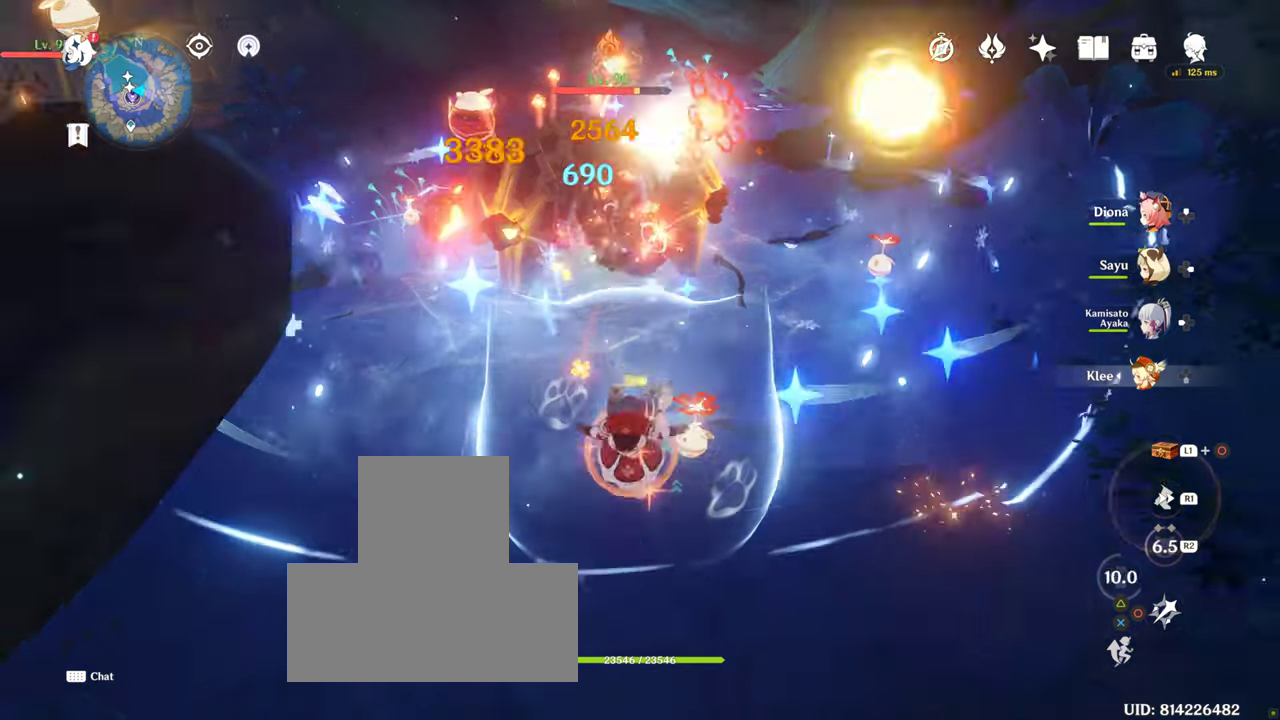
{"buttons": [], "left_stick": "down", "right_stick": "down", "events": []}
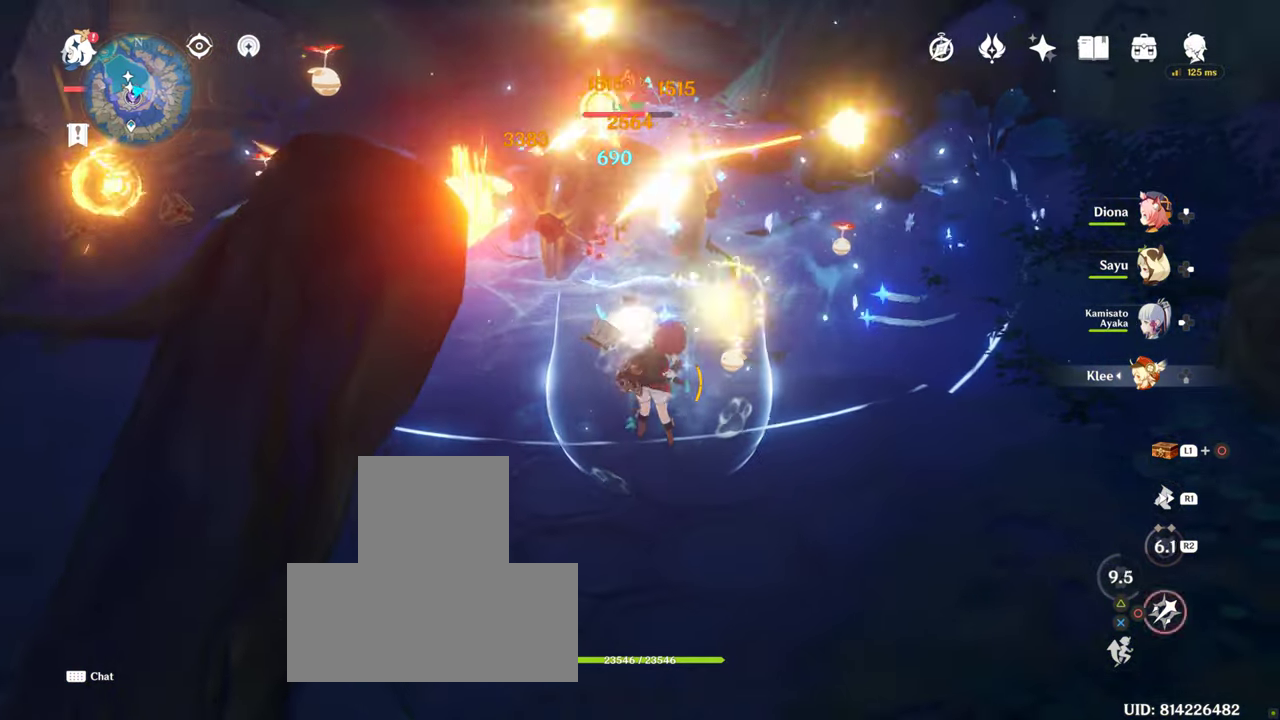
{"buttons": ["CIRCLE"], "left_stick": "up", "right_stick": "center", "events": [[100, "CIRCLE", "down"], [100, "left_stick", "up"], [100, "right_stick", "center"], [150, "CIRCLE", "up"], [200, "CIRCLE", "down"]]}
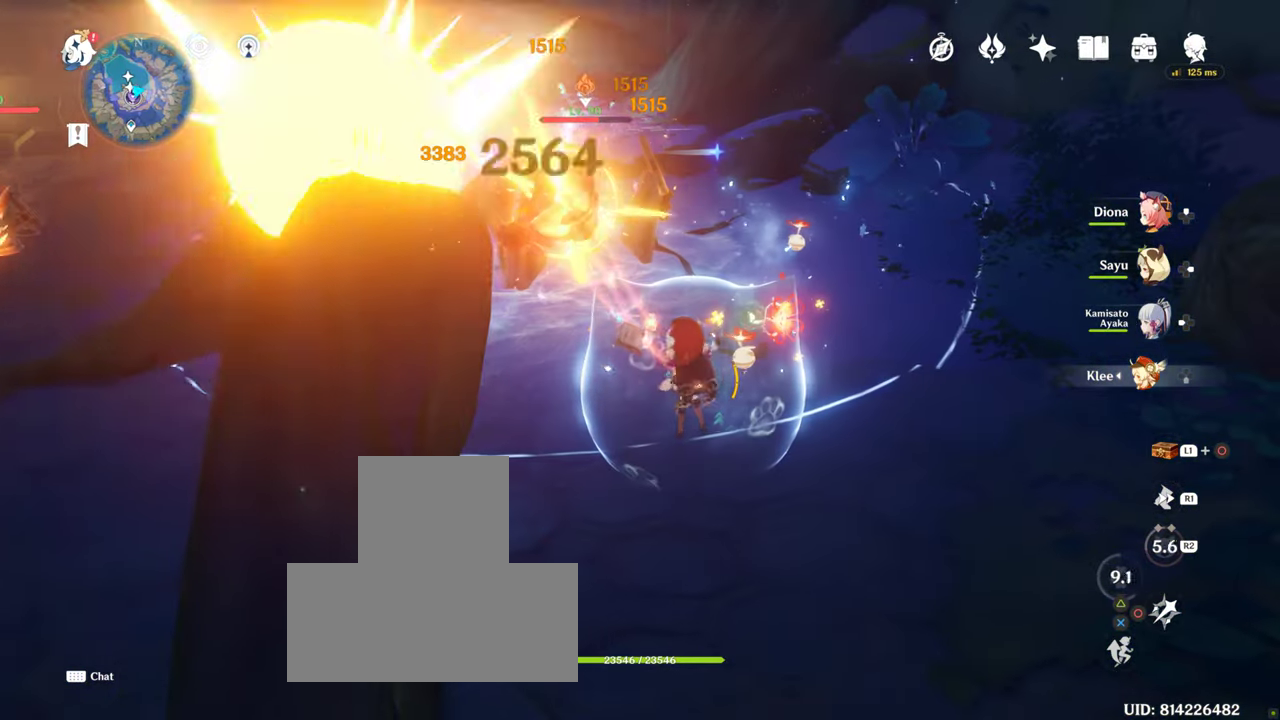
{"buttons": ["CIRCLE"], "left_stick": "up", "right_stick": "center", "events": [[200, "CIRCLE", "up"], [333, "CIRCLE", "down"]]}
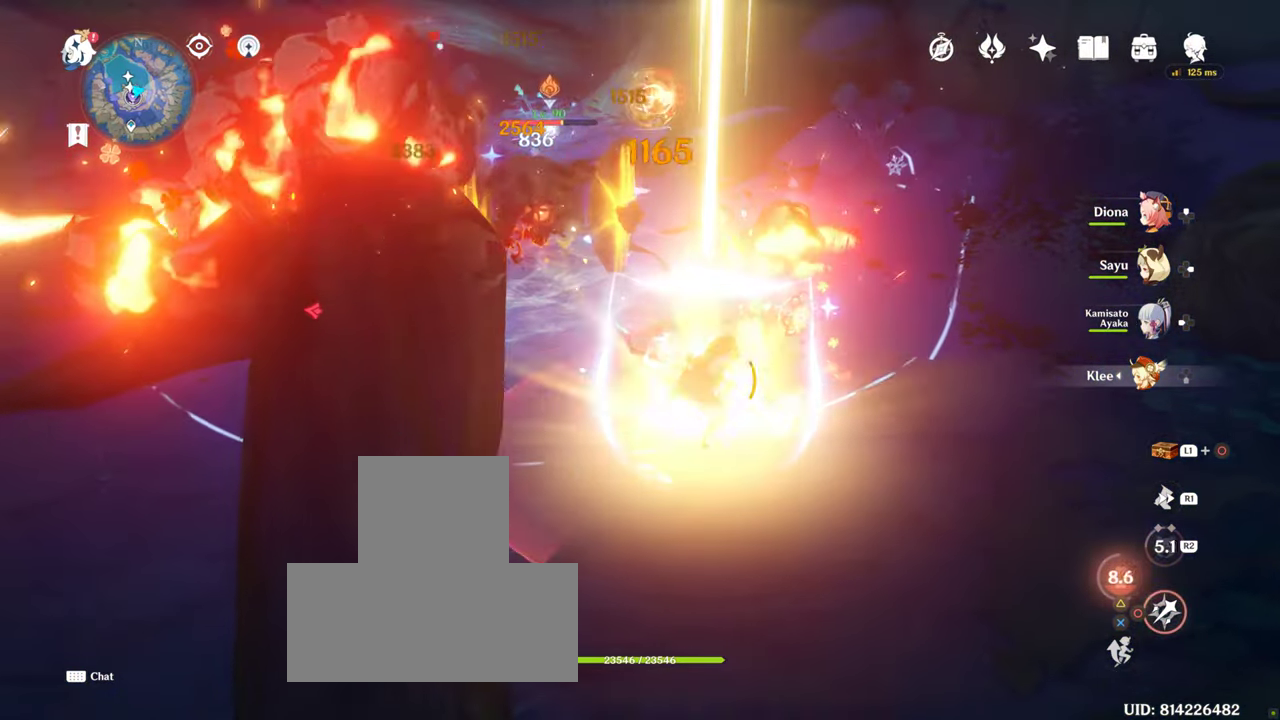
{"buttons": ["CIRCLE"], "left_stick": "up", "right_stick": "center", "events": []}
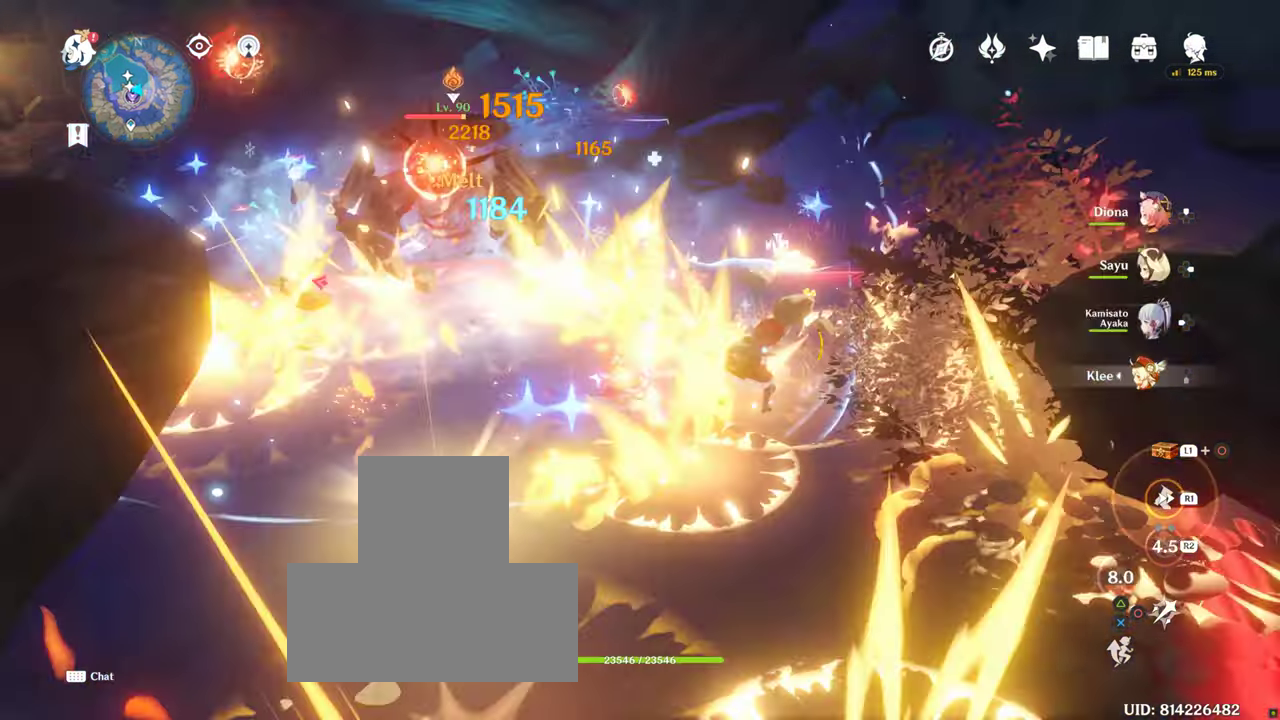
{"buttons": ["CIRCLE"], "left_stick": "up-left", "right_stick": "center", "events": [[333, "CIRCLE", "up"], [400, "CIRCLE", "down"], [400, "left_stick", "up-left"], [433, "CIRCLE", "up"], [500, "CIRCLE", "down"]]}
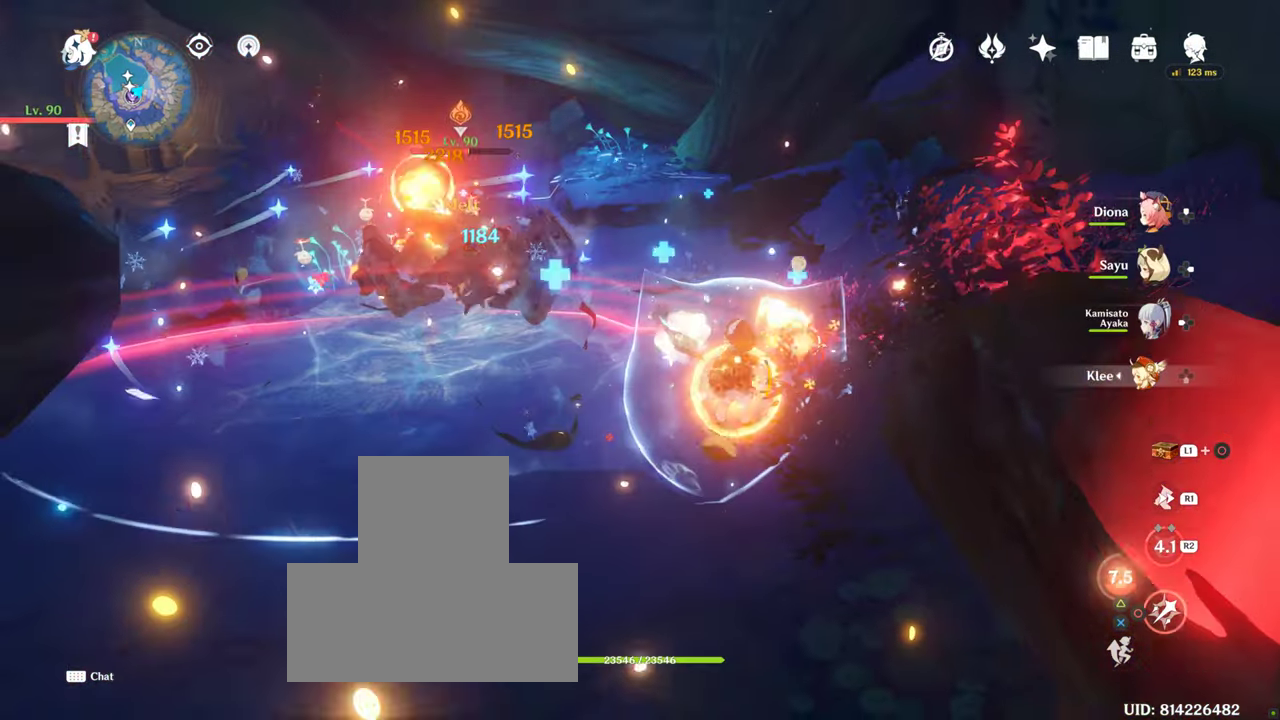
{"buttons": [], "left_stick": "up-left", "right_stick": "center", "events": [[383, "CIRCLE", "up"]]}
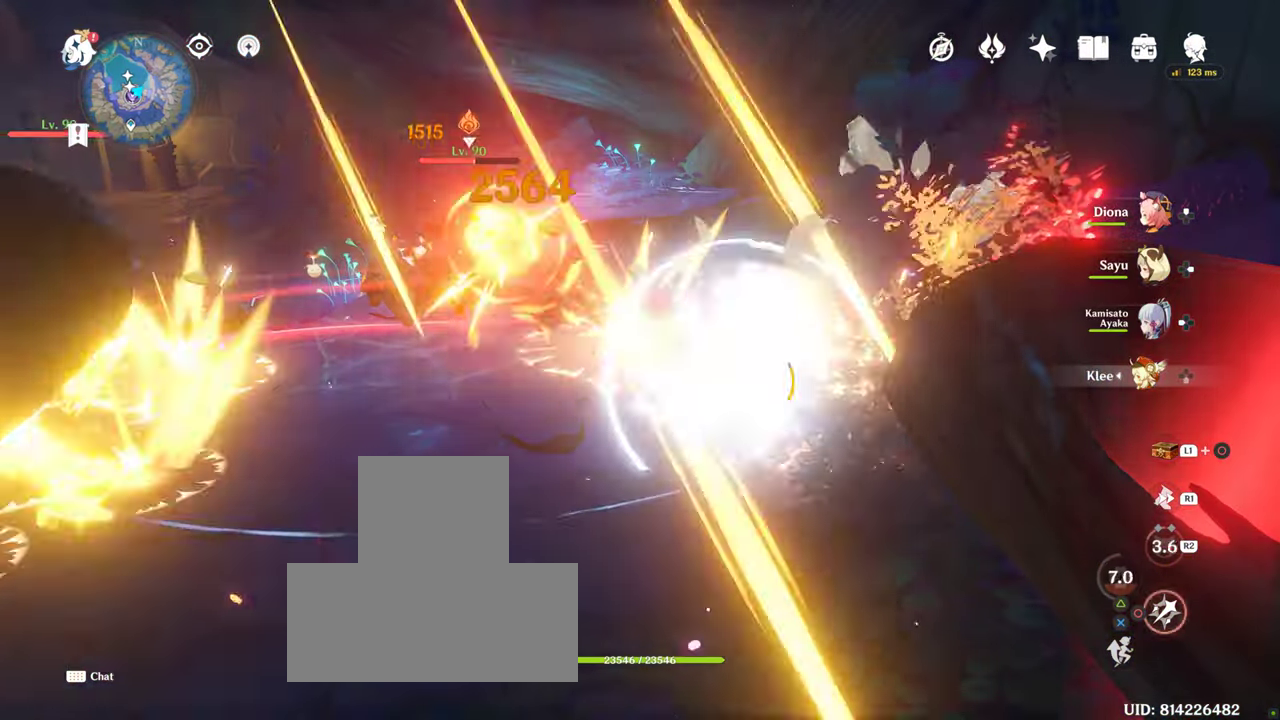
{"buttons": ["R1"], "left_stick": "up", "right_stick": "down-left", "events": [[333, "CIRCLE", "down"], [333, "left_stick", "up"], [383, "CIRCLE", "up"], [433, "right_stick", "down"], [500, "R1", "down"], [500, "right_stick", "down-left"]]}
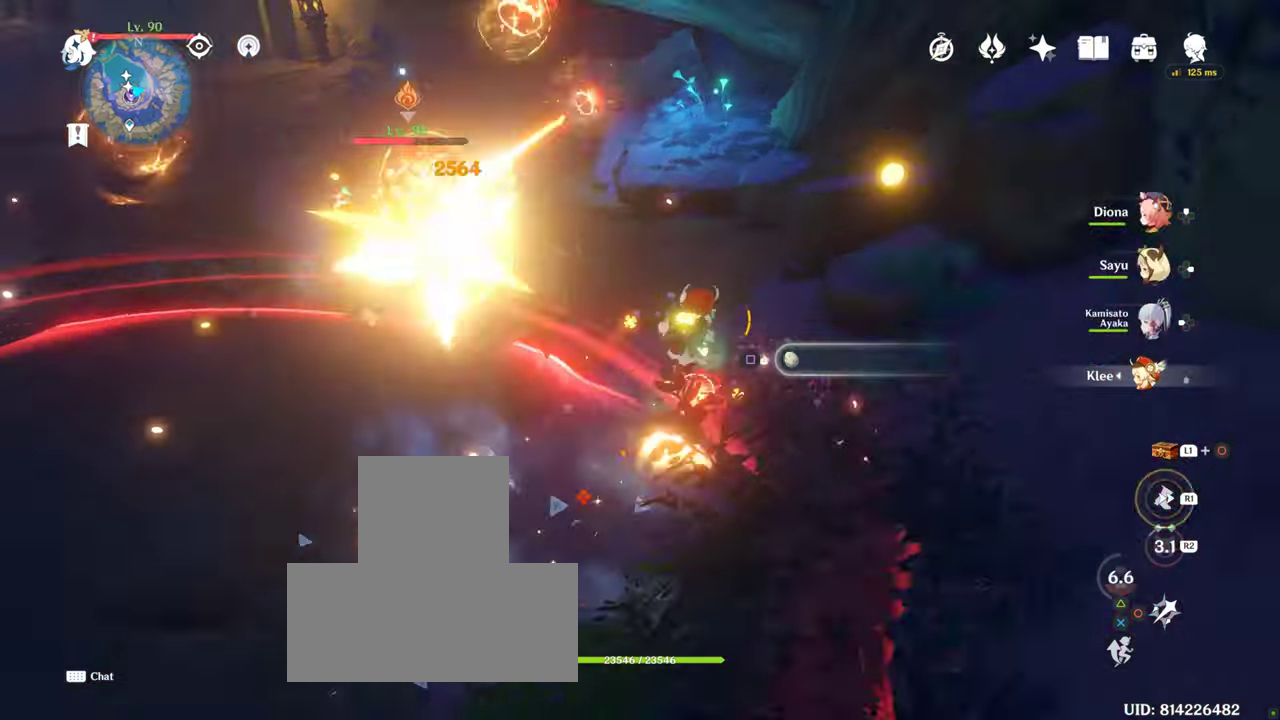
{"buttons": [], "left_stick": "up", "right_stick": "down-left", "events": [[183, "R1", "up"], [350, "R1", "down"], [400, "R1", "up"], [450, "L1", "down"], [500, "L1", "up"]]}
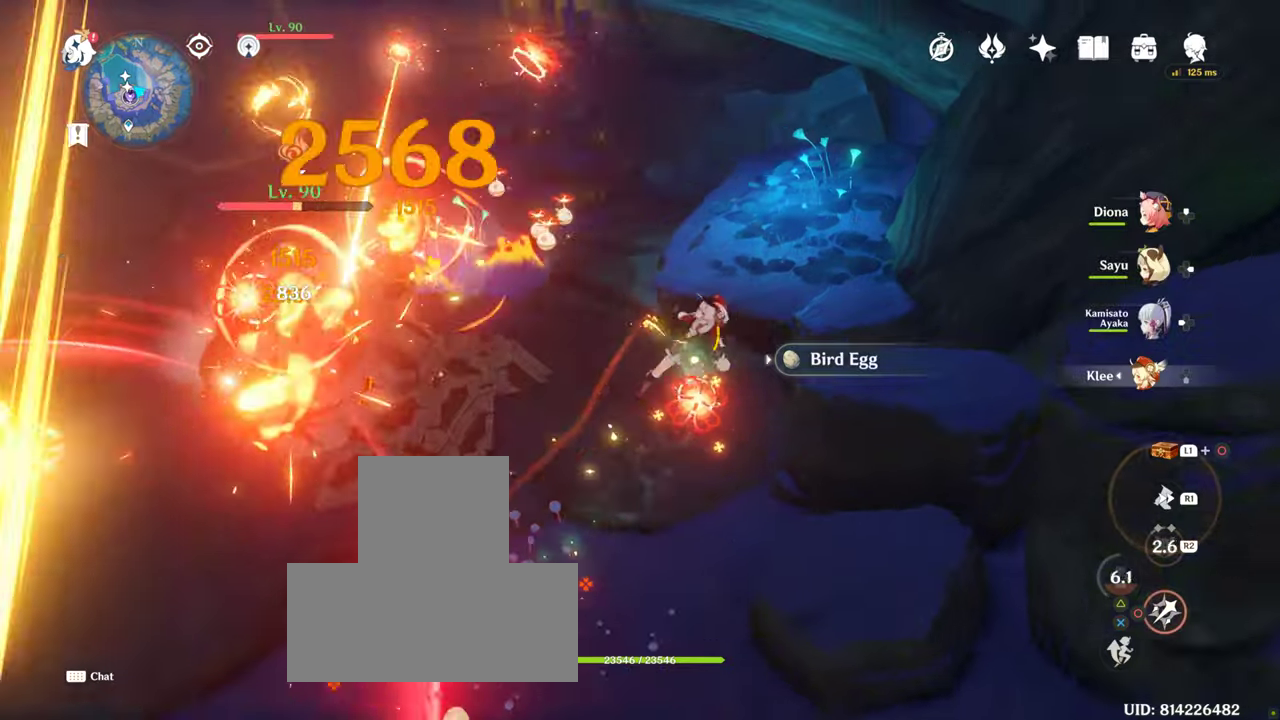
{"buttons": ["CIRCLE"], "left_stick": "up", "right_stick": "center"}
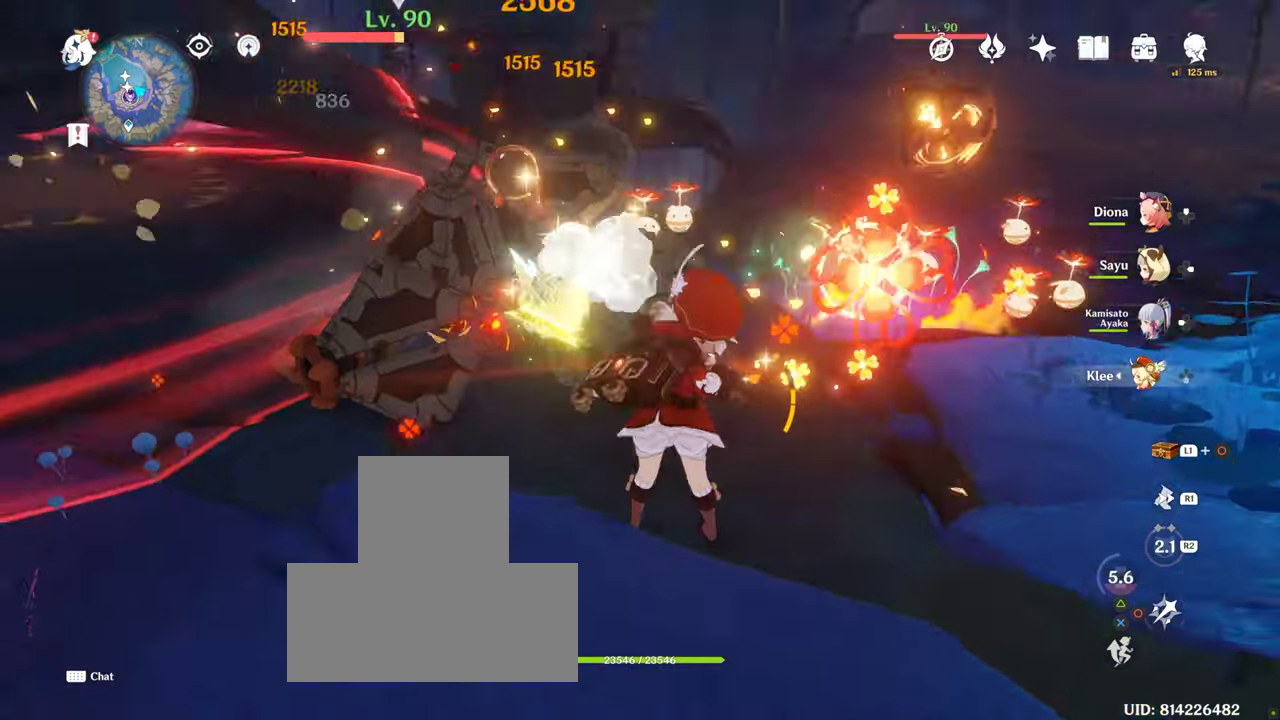
{"buttons": ["CIRCLE"], "left_stick": "up", "right_stick": "center", "events": []}
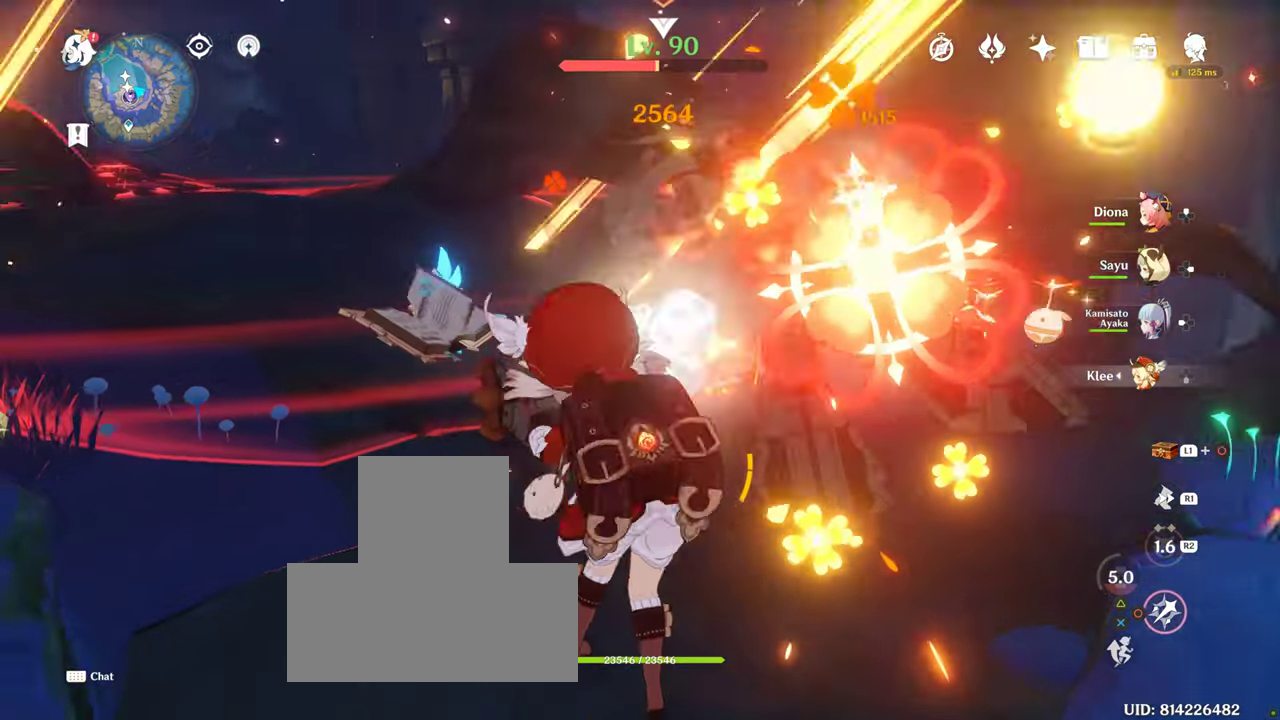
{"buttons": ["CIRCLE"], "left_stick": "up", "right_stick": "center", "events": []}
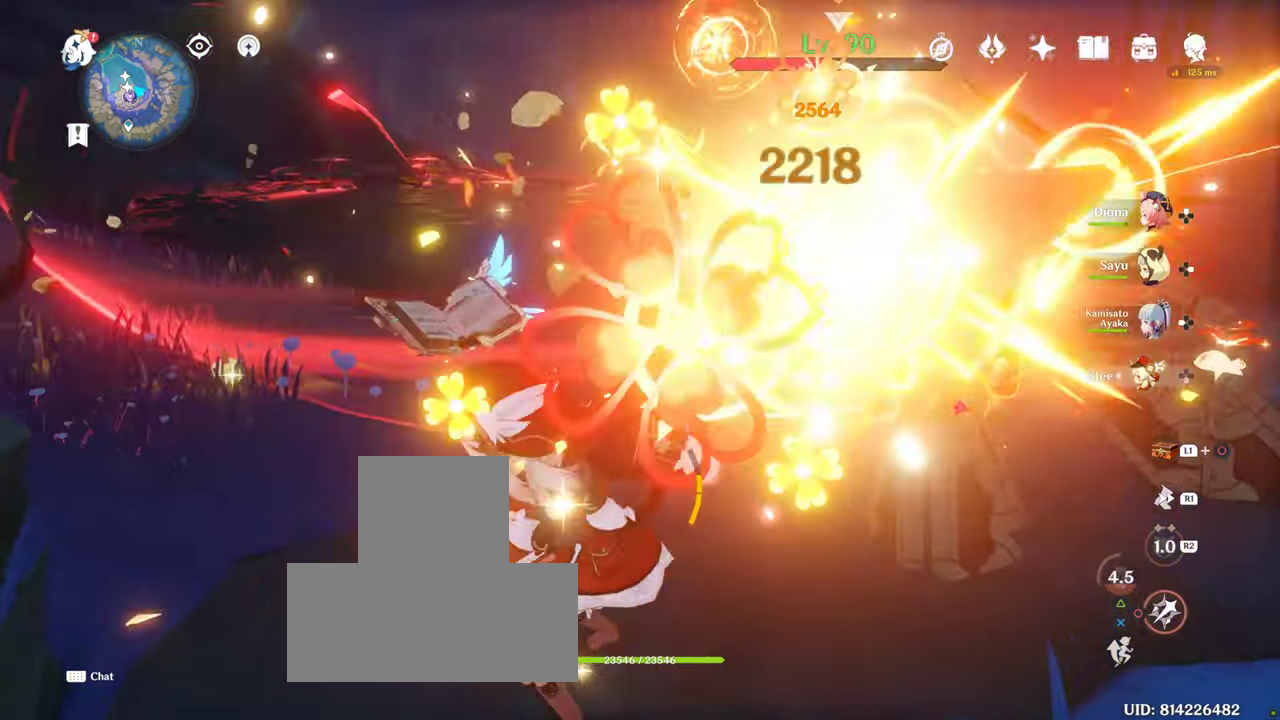
{"buttons": [], "left_stick": "up", "right_stick": "center"}
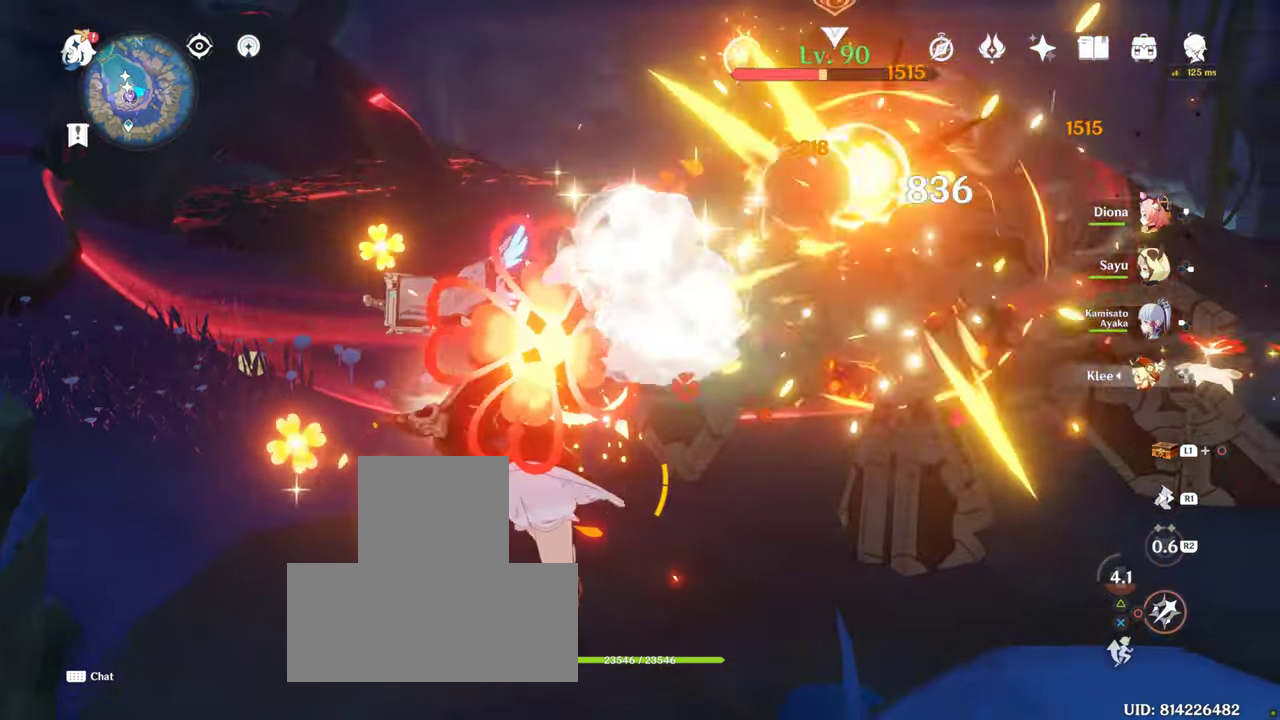
{"buttons": [], "left_stick": "up", "right_stick": "center", "events": [[217, "R1", "down"], [267, "R1", "up"], [384, "R1", "down"], [417, "R1", "up"], [434, "CROSS", "down"], [484, "CROSS", "up"]]}
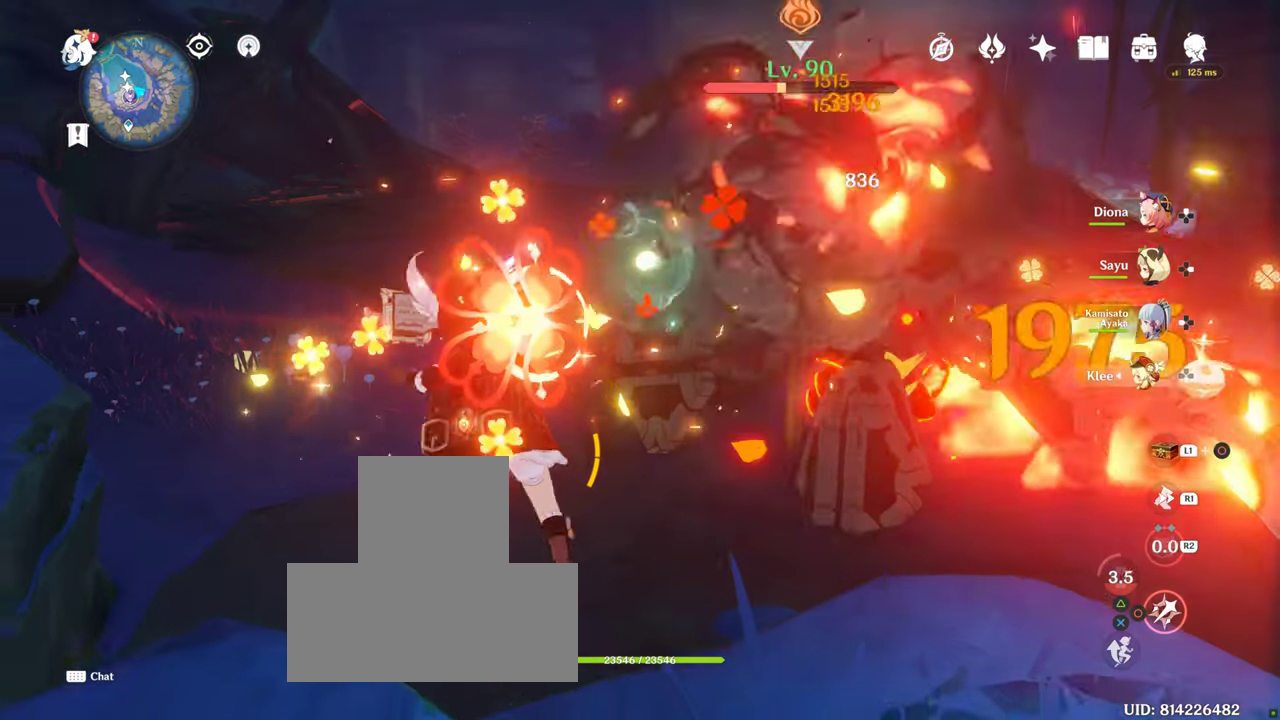
{"buttons": [], "left_stick": "up", "right_stick": "center", "events": [[217, "R2", "down"], [350, "R1", "down"], [400, "CIRCLE", "down"], [400, "R1", "up"], [434, "R2", "up"], [500, "CIRCLE", "up"]]}
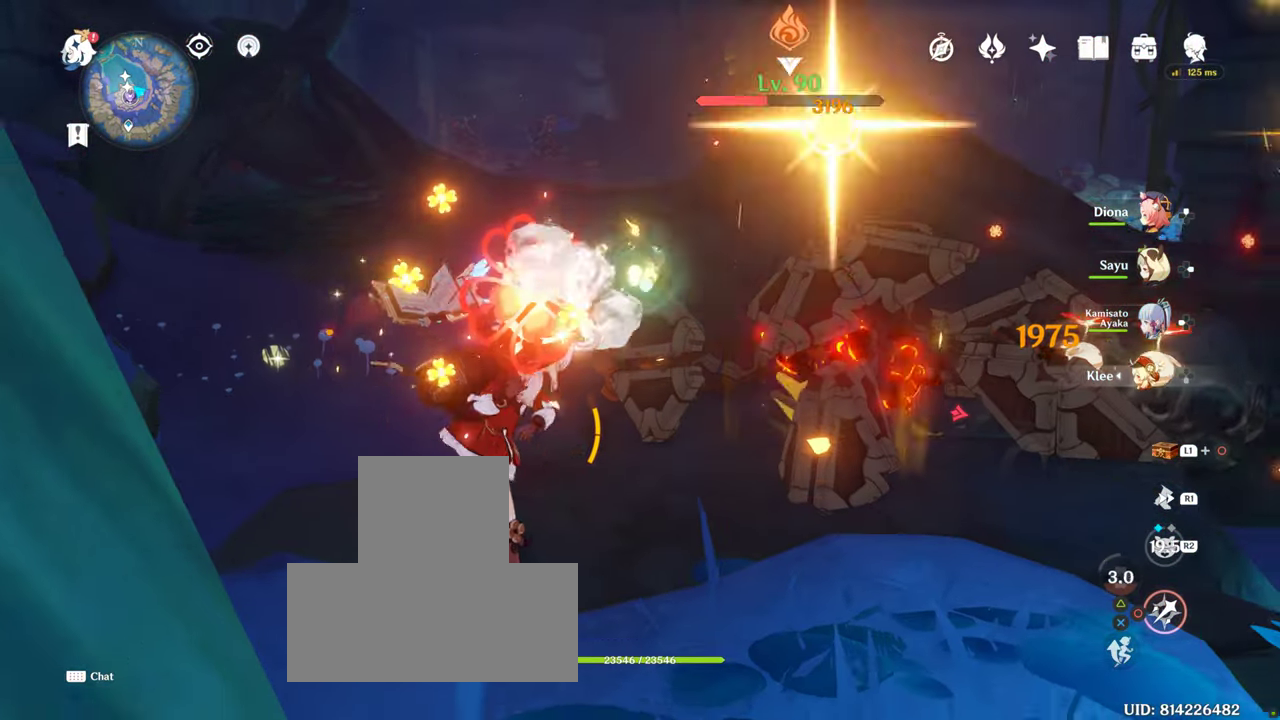
{"buttons": [], "left_stick": "up", "right_stick": "center", "events": []}
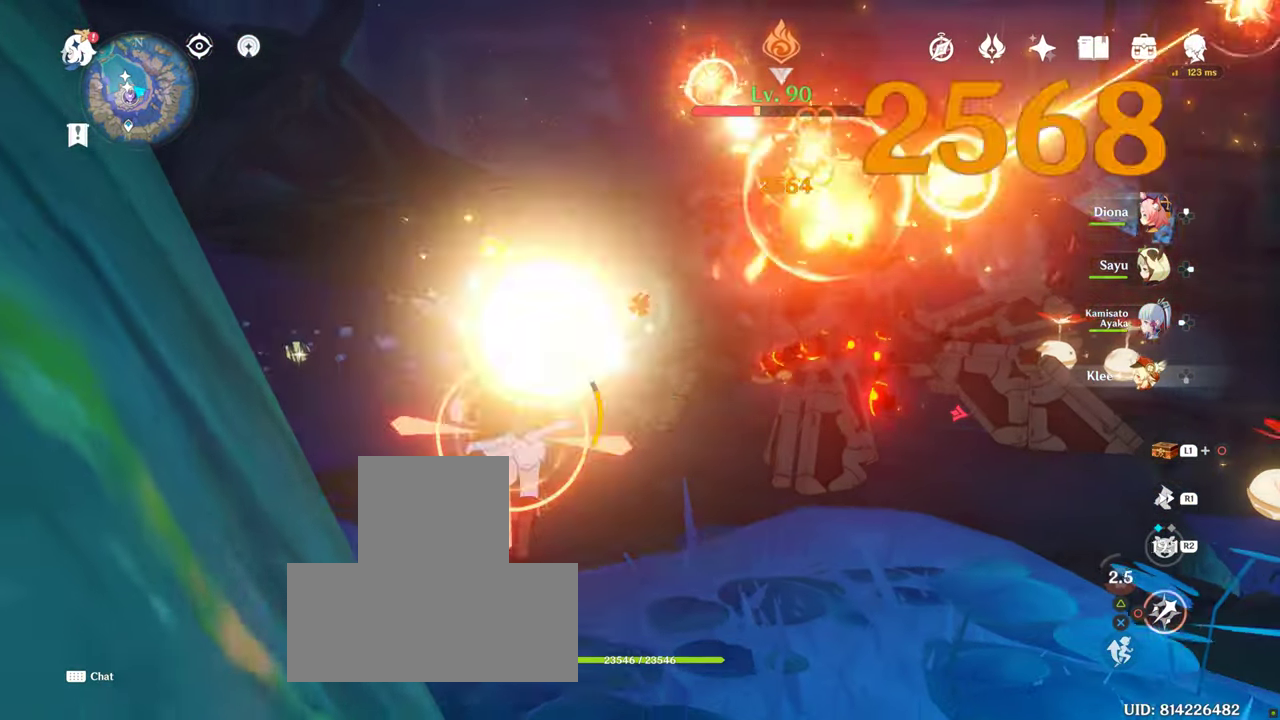
{"buttons": [], "left_stick": "up", "right_stick": "center"}
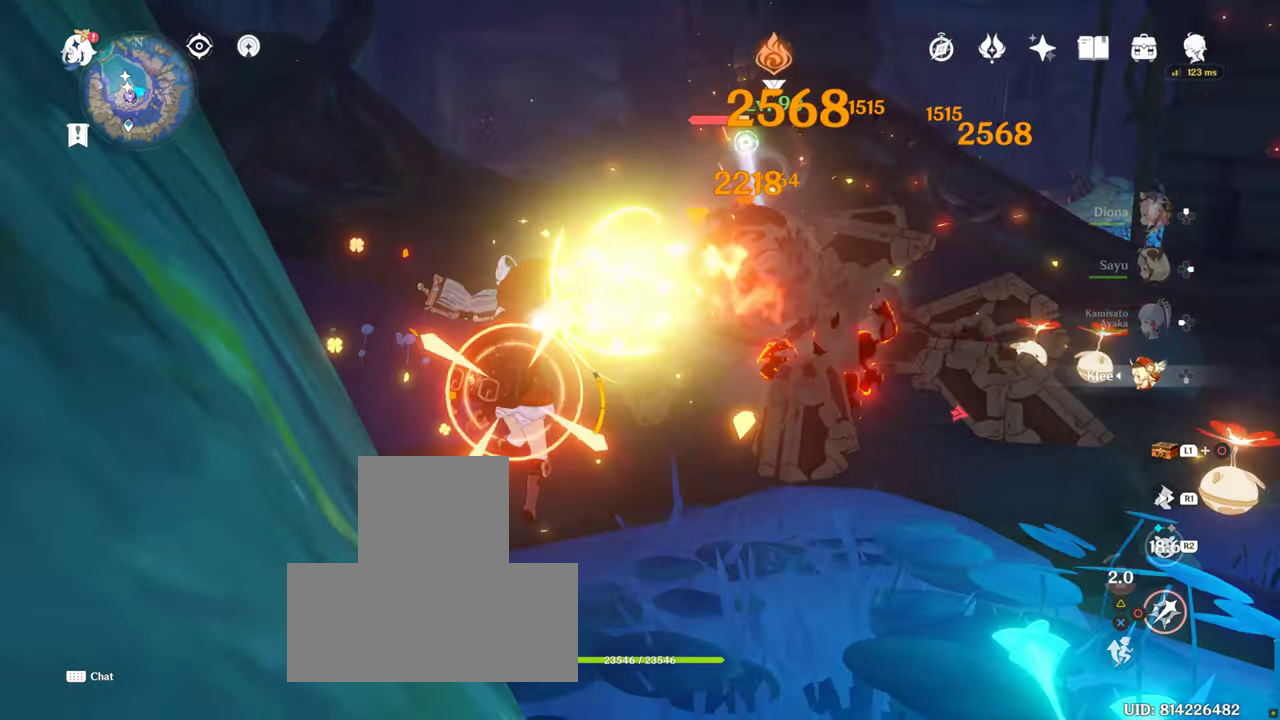
{"buttons": ["CIRCLE"], "left_stick": "up", "right_stick": "center", "events": [[100, "CIRCLE", "down"]]}
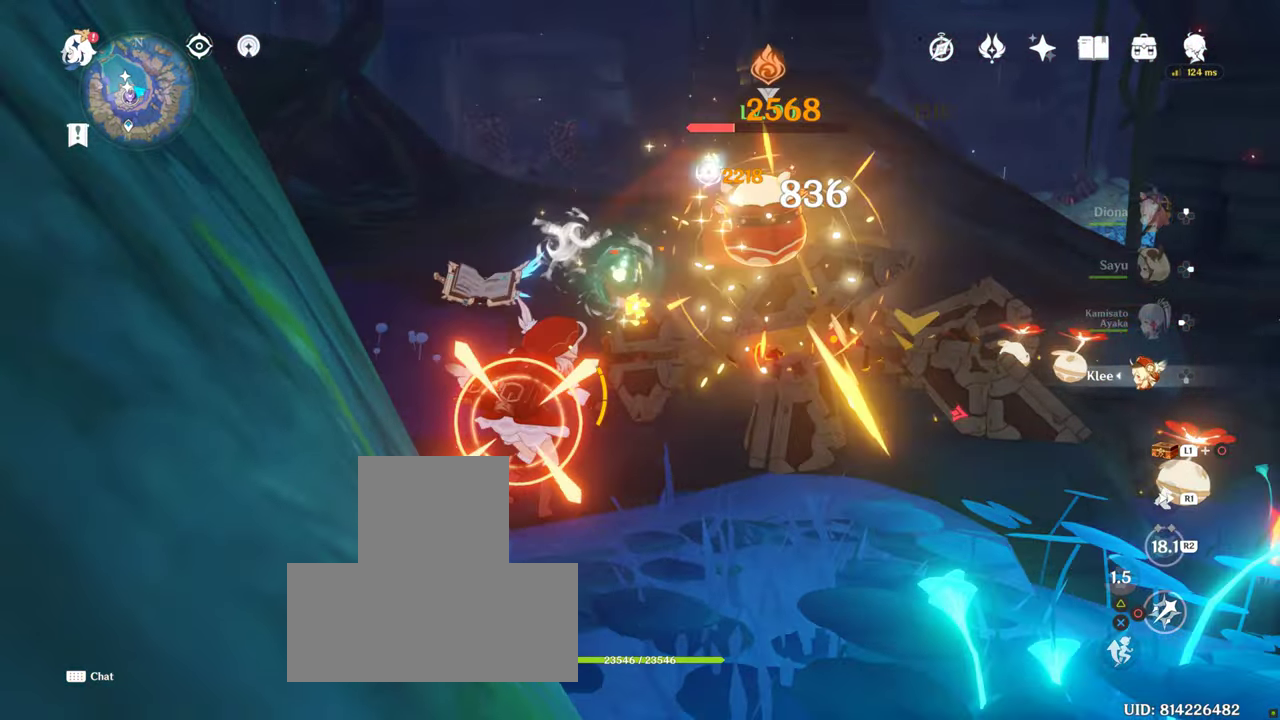
{"buttons": [], "left_stick": "up", "right_stick": "center", "events": [[250, "CIRCLE", "up"], [300, "R2", "down"], [334, "CIRCLE", "down"], [334, "R2", "up"], [400, "CIRCLE", "up"]]}
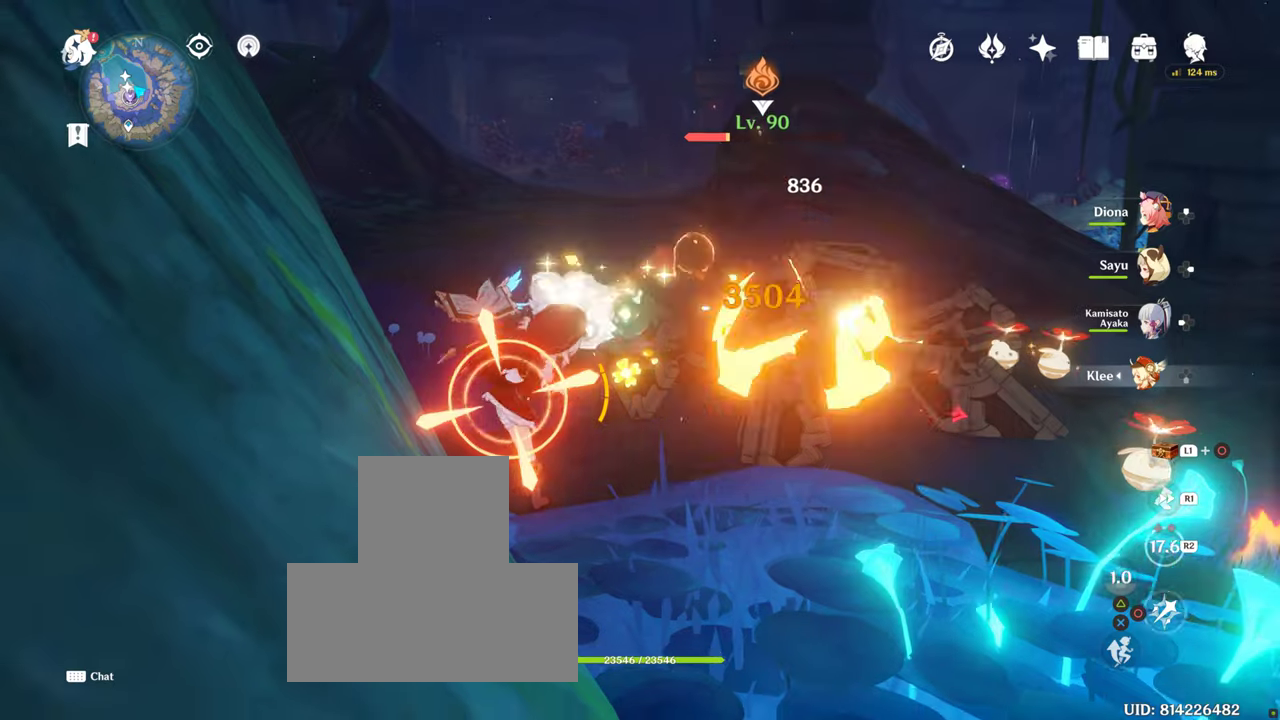
{"buttons": [], "left_stick": "up", "right_stick": "center", "events": []}
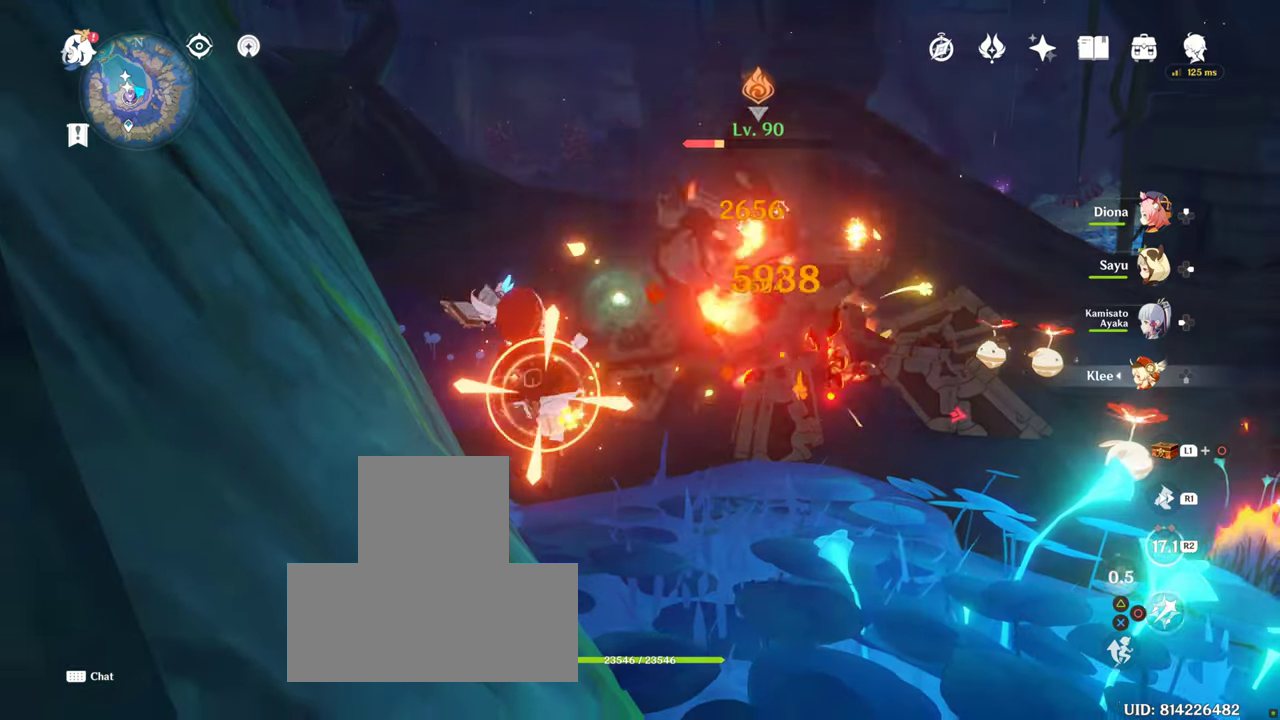
{"buttons": [], "left_stick": "up", "right_stick": "center", "events": []}
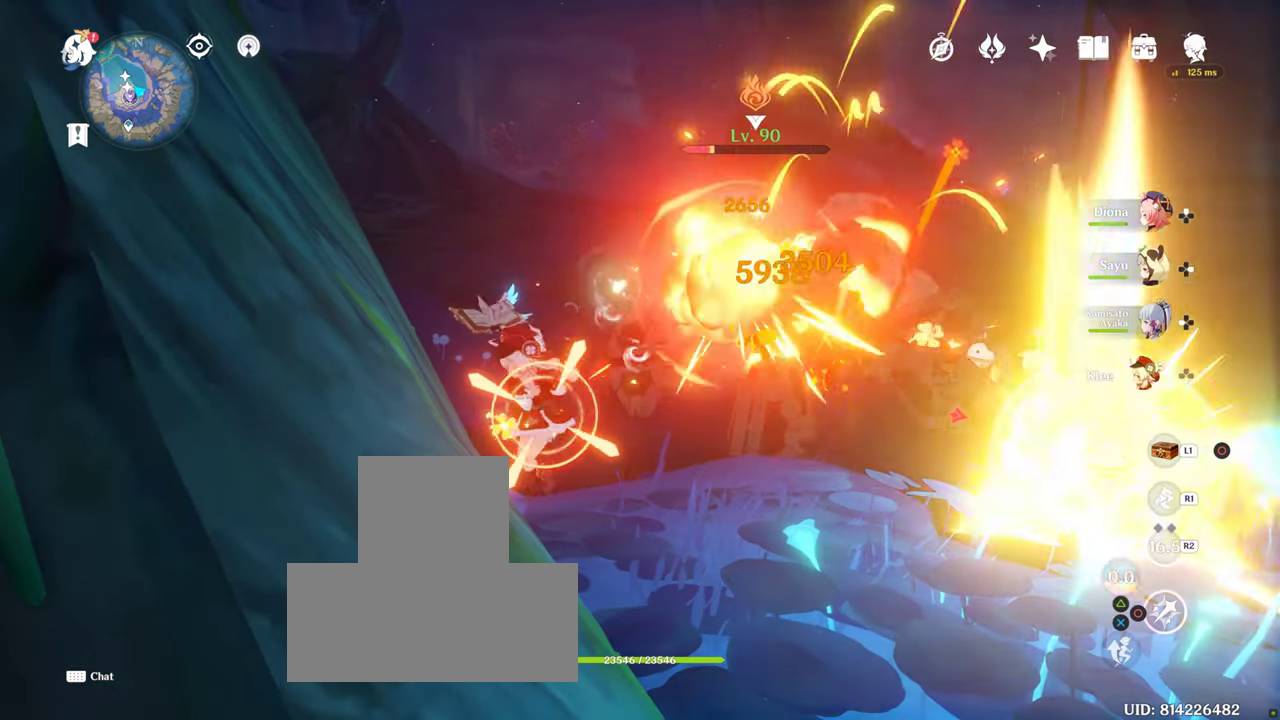
{"buttons": [], "left_stick": "up", "right_stick": "center", "events": [[250, "CIRCLE", "down"], [350, "CIRCLE", "up"]]}